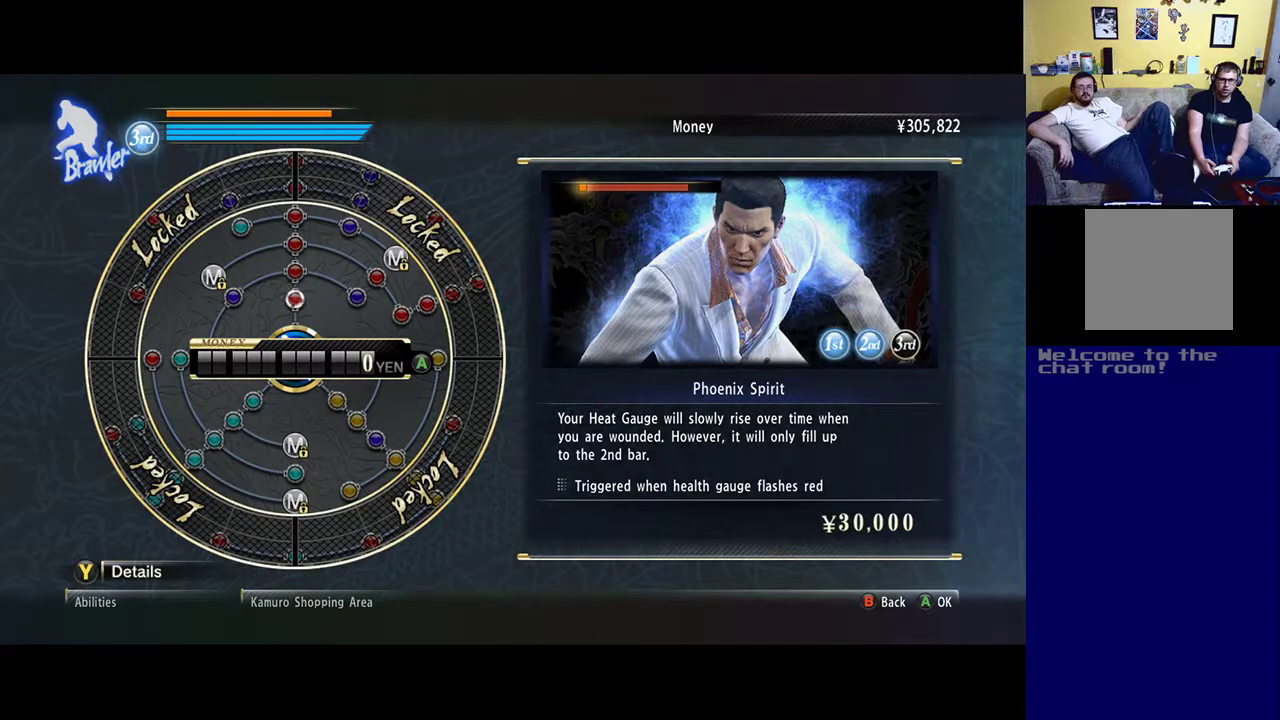
Gameplay with a controller (Xbox layout); each line is a JSON object with the inputs held at the frame after it. "events" lists button and stick changes between this image and that frame as [ms after this image, input, new state], when the widget could be followed in between.
{"buttons": ["A"], "left_stick": "center", "right_stick": "center", "events": [[333, "A", "down"]]}
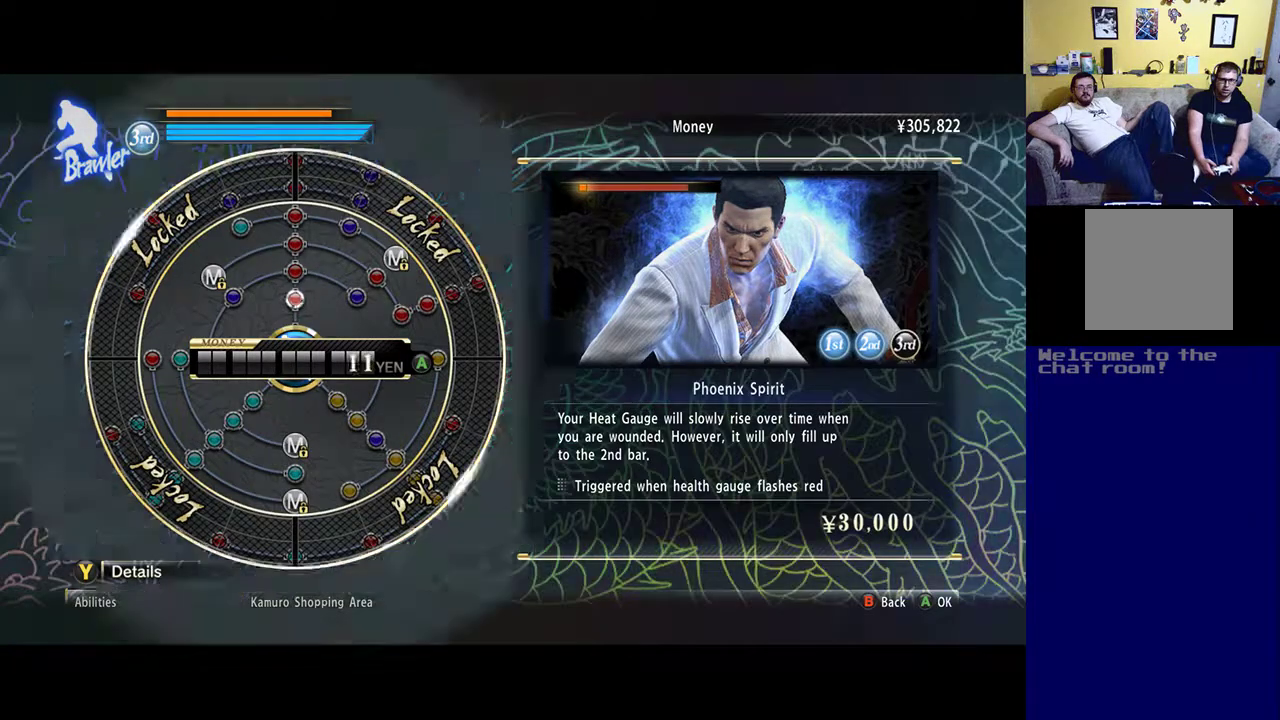
{"buttons": ["A"], "left_stick": "center", "right_stick": "center", "events": []}
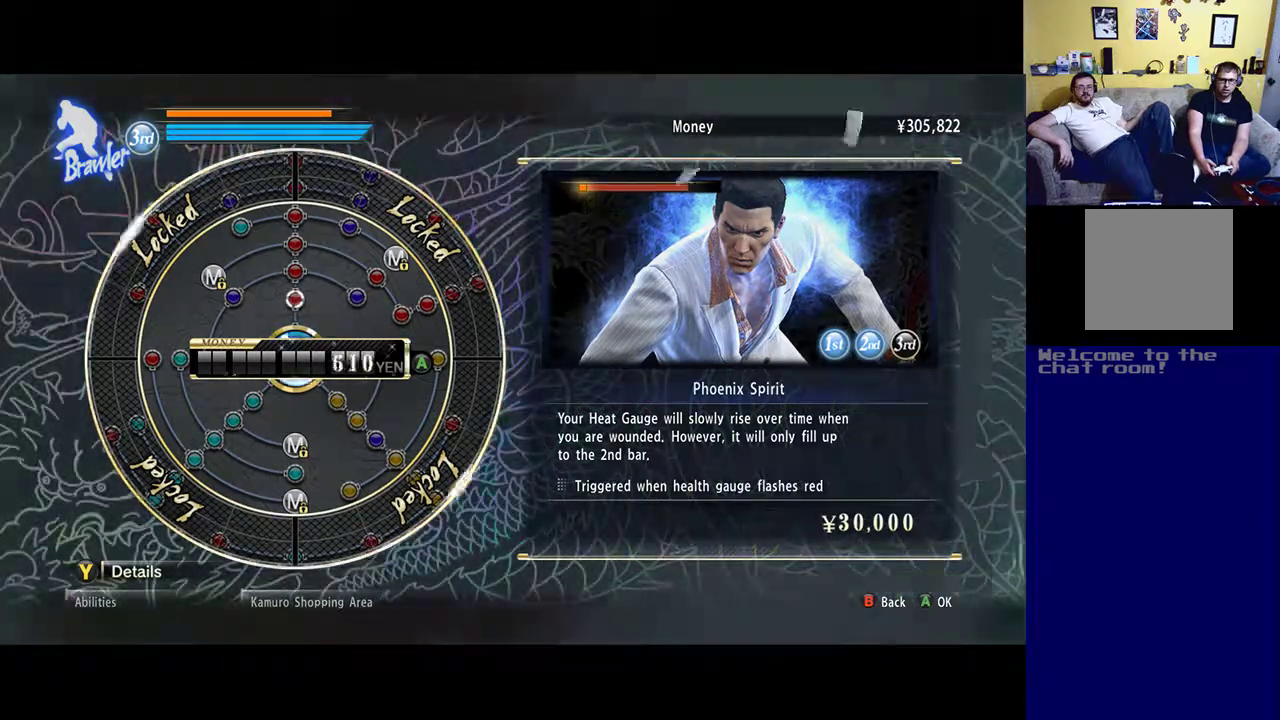
{"buttons": ["A"], "left_stick": "center", "right_stick": "center", "events": []}
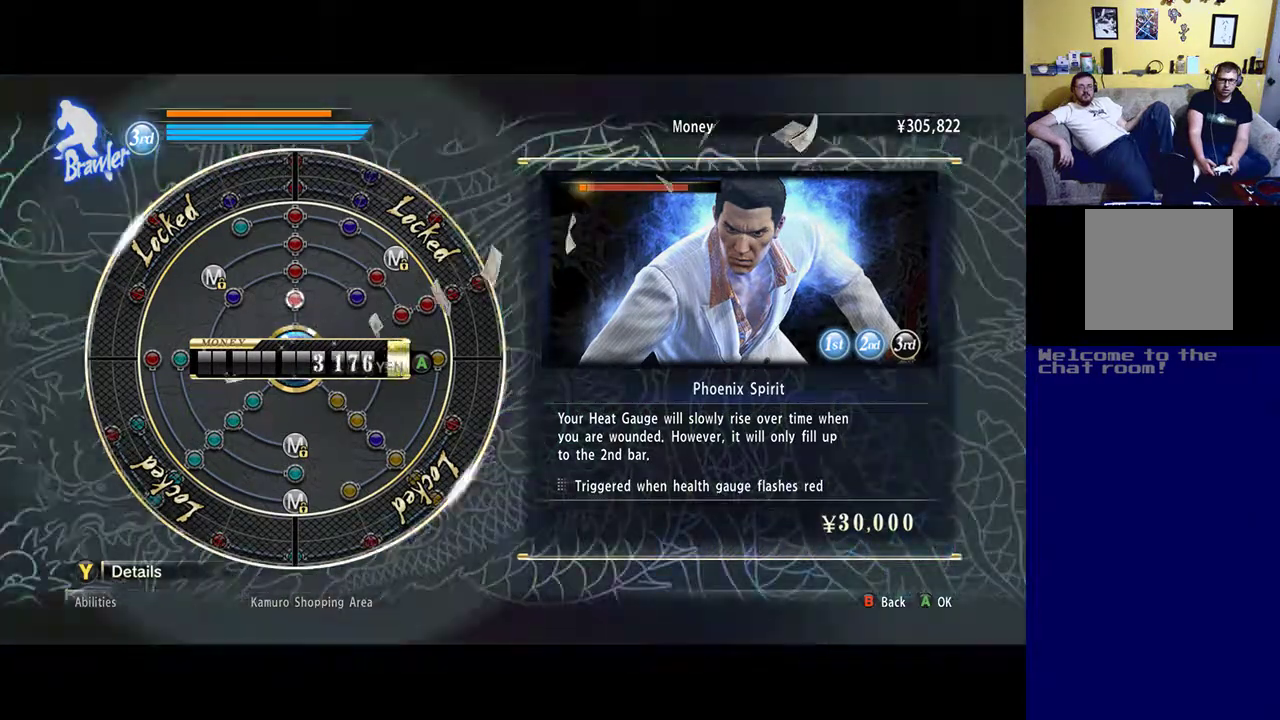
{"buttons": ["A"], "left_stick": "center", "right_stick": "center", "events": []}
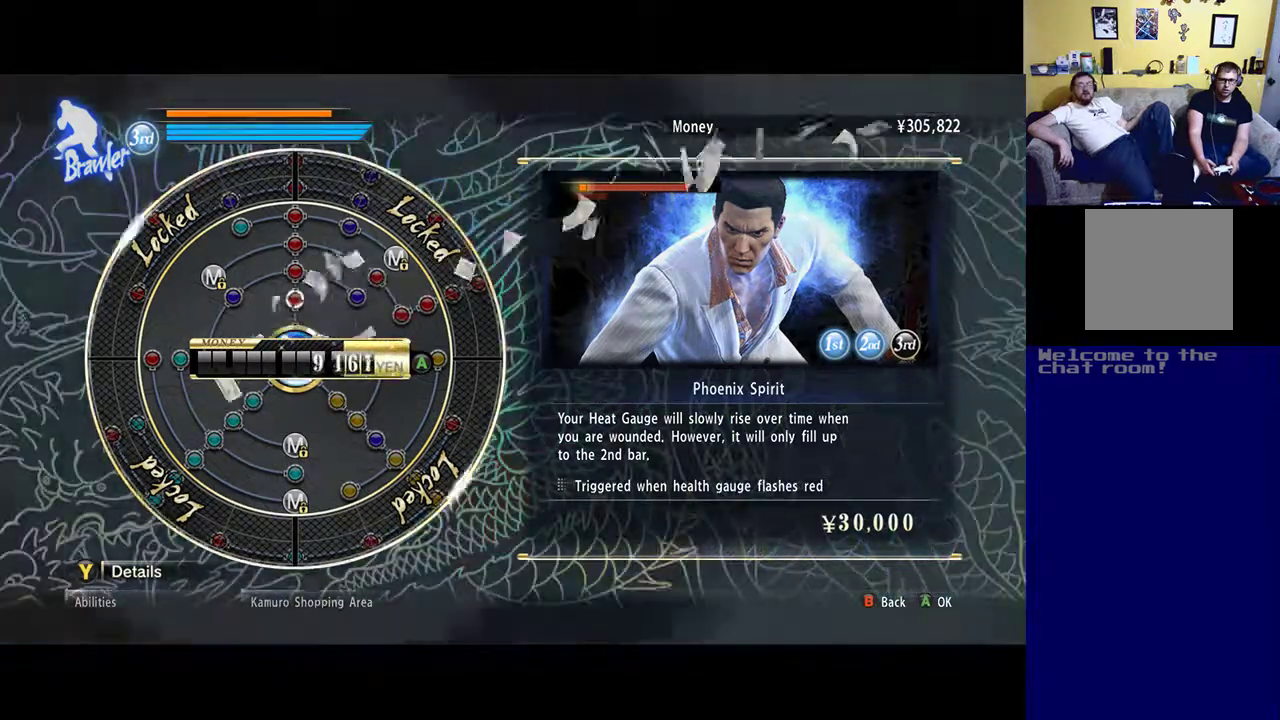
{"buttons": ["A"], "left_stick": "center", "right_stick": "center", "events": []}
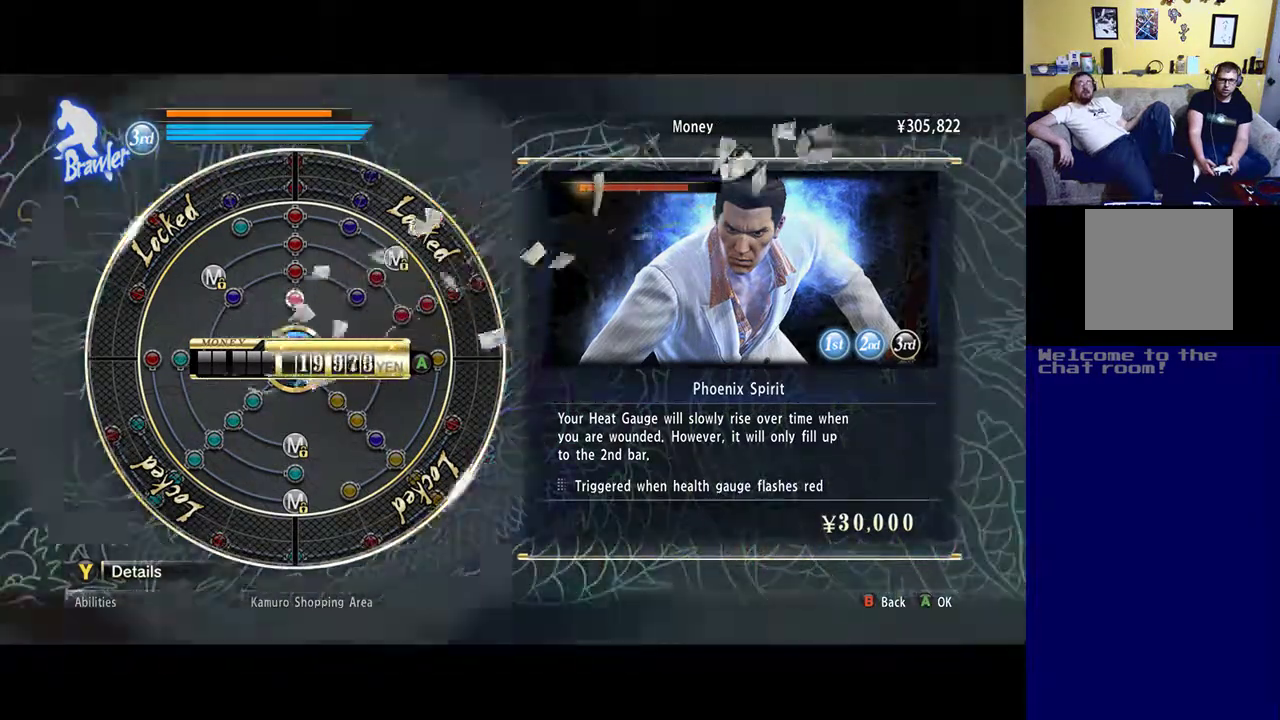
{"buttons": ["A"], "left_stick": "center", "right_stick": "center", "events": []}
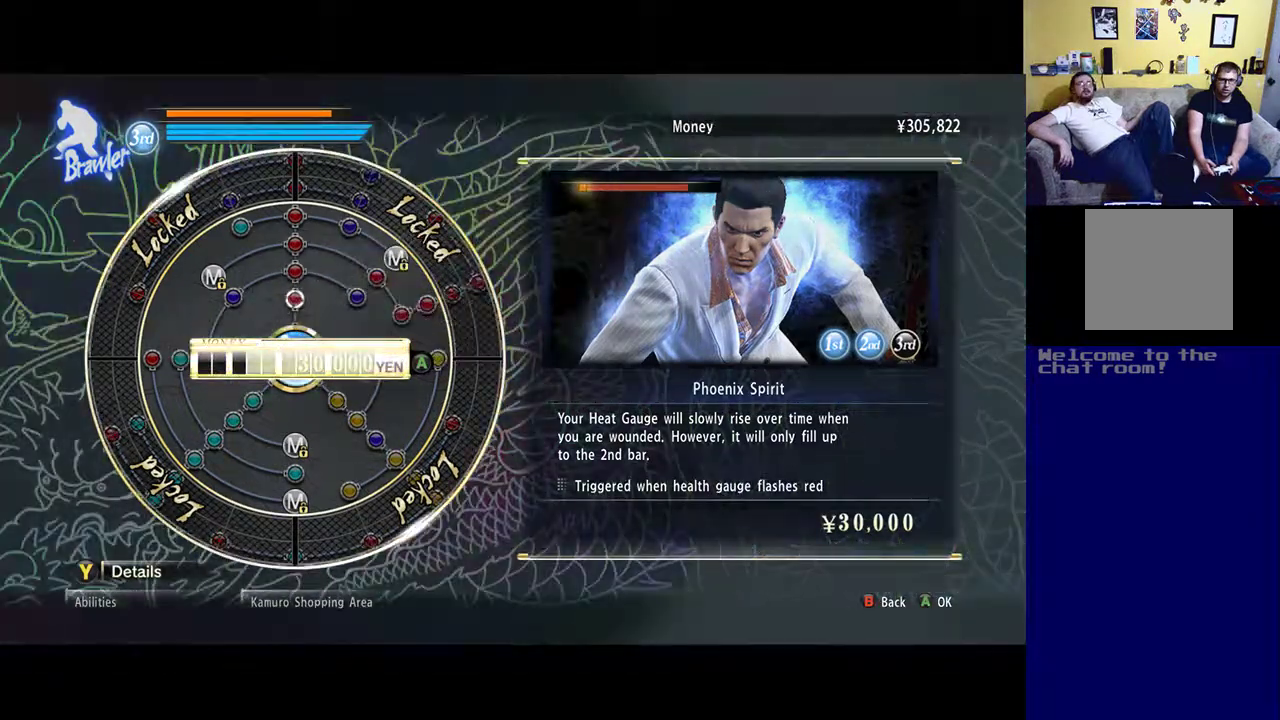
{"buttons": [], "left_stick": "center", "right_stick": "center", "events": [[317, "A", "up"]]}
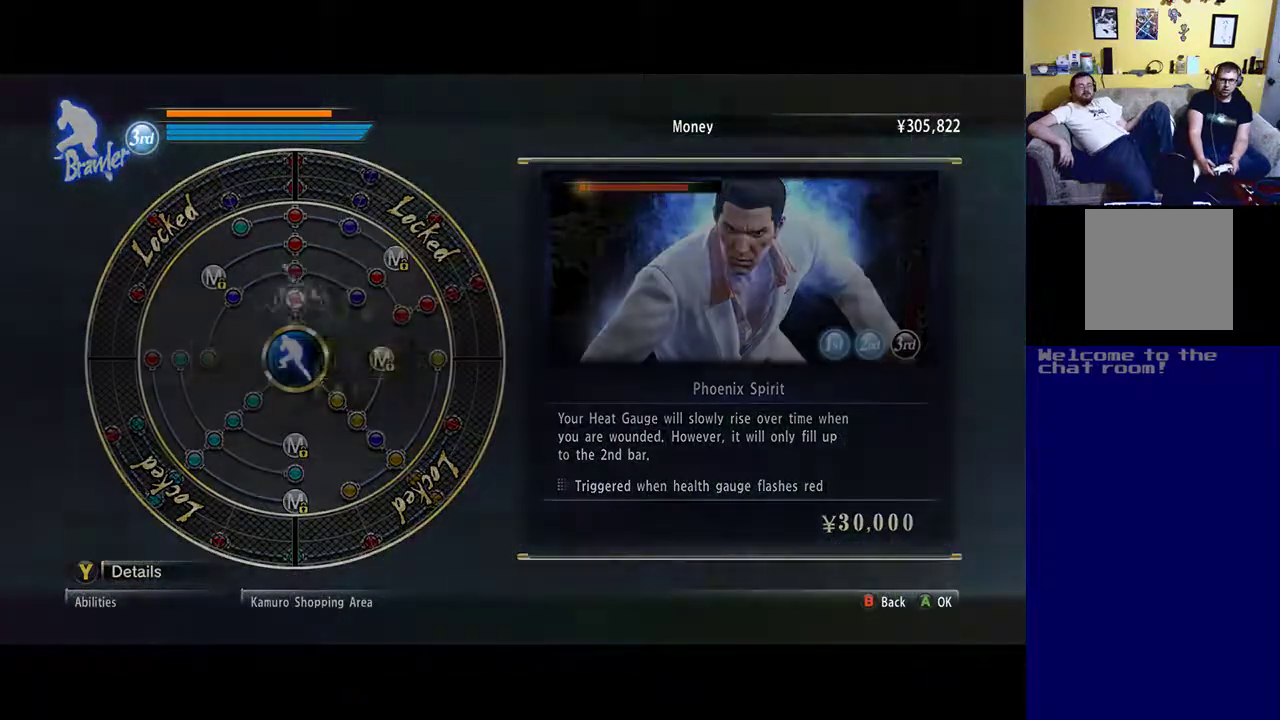
{"buttons": [], "left_stick": "center", "right_stick": "center", "events": []}
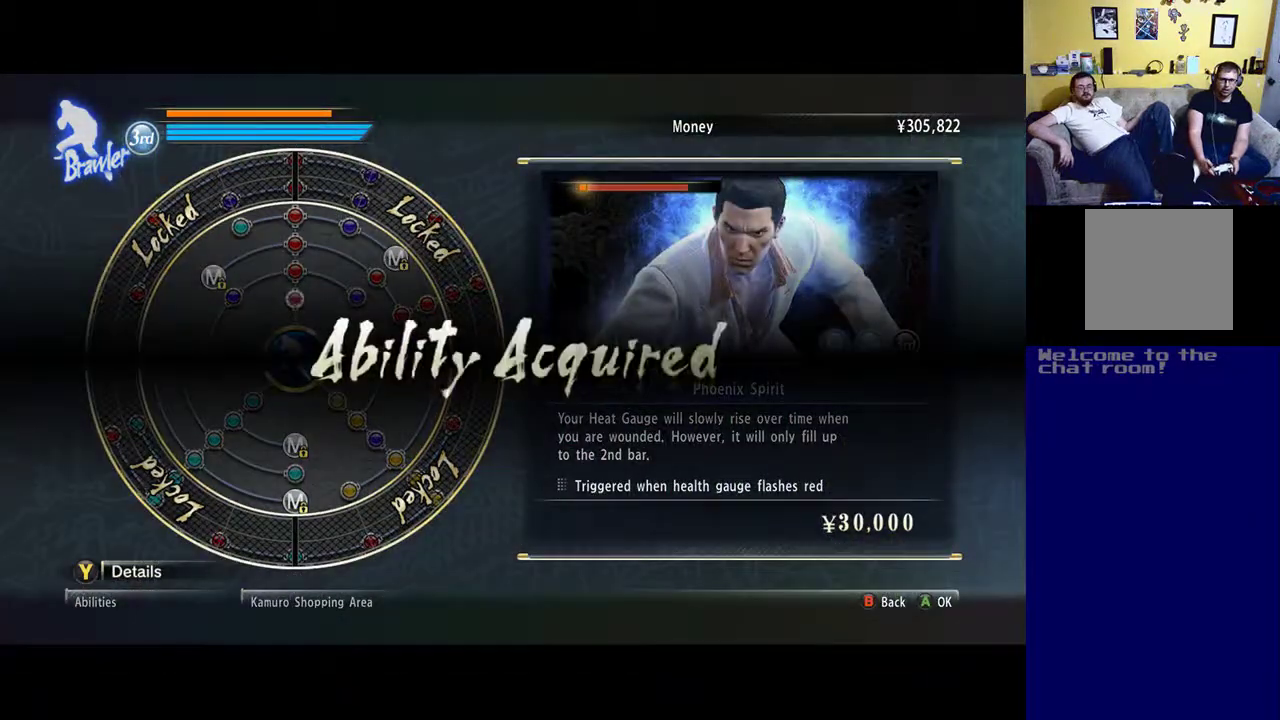
{"buttons": [], "left_stick": "center", "right_stick": "center", "events": []}
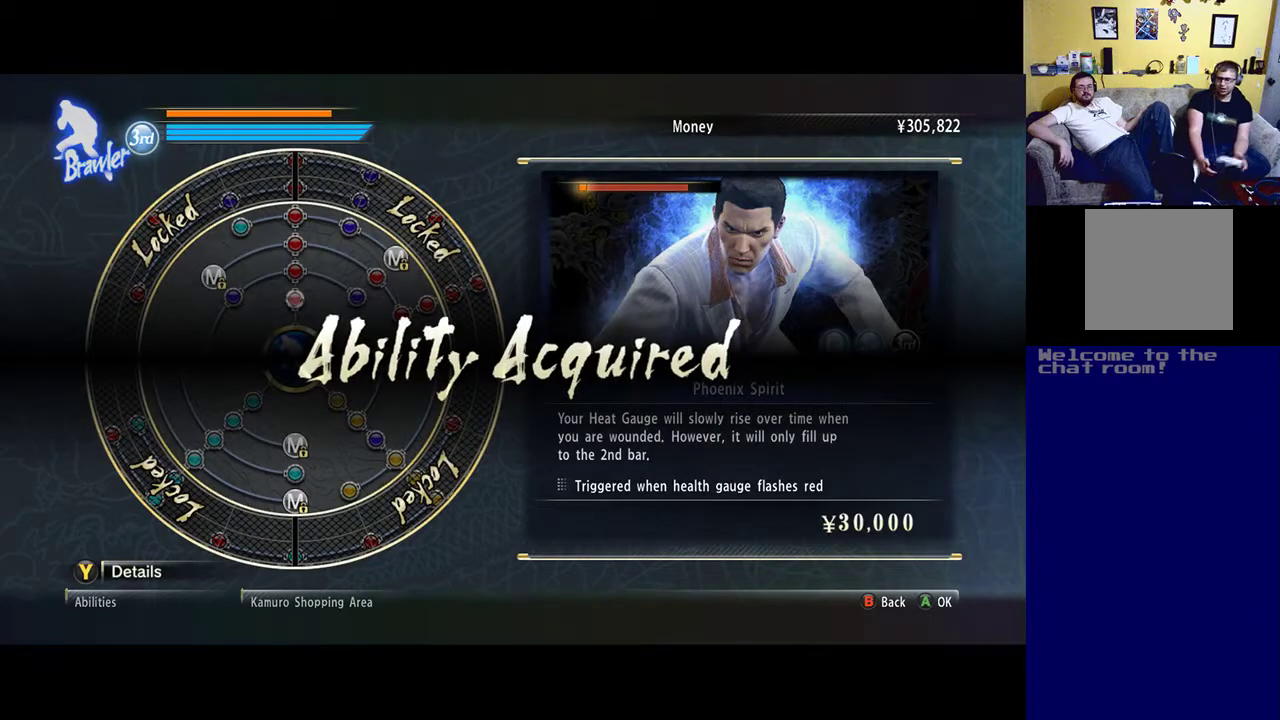
{"buttons": [], "left_stick": "center", "right_stick": "center", "events": []}
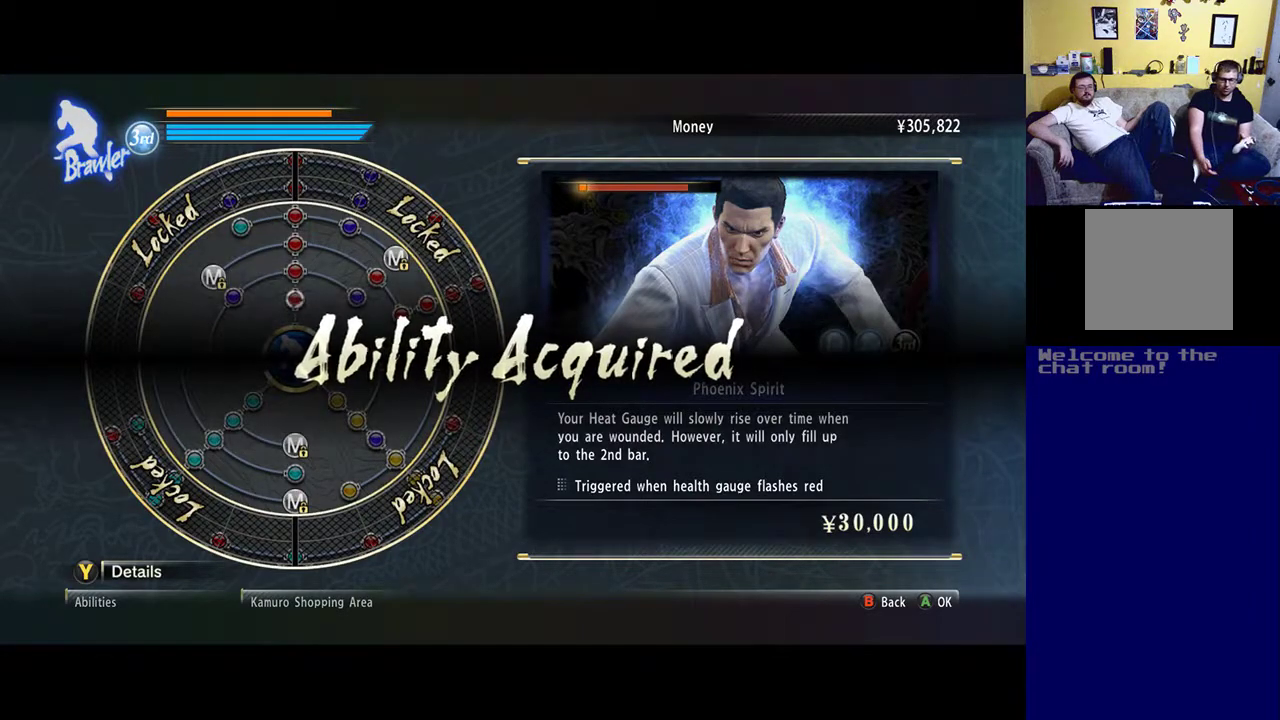
{"buttons": [], "left_stick": "center", "right_stick": "center", "events": []}
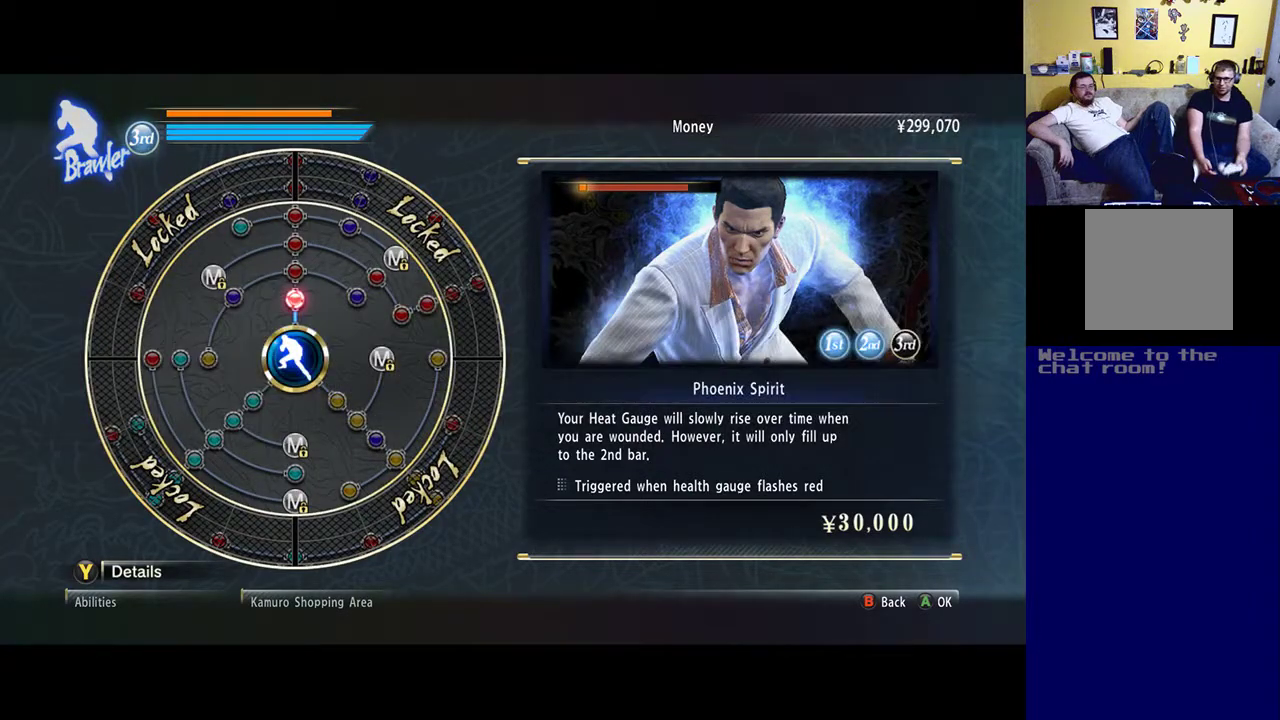
{"buttons": [], "left_stick": "center", "right_stick": "center", "events": []}
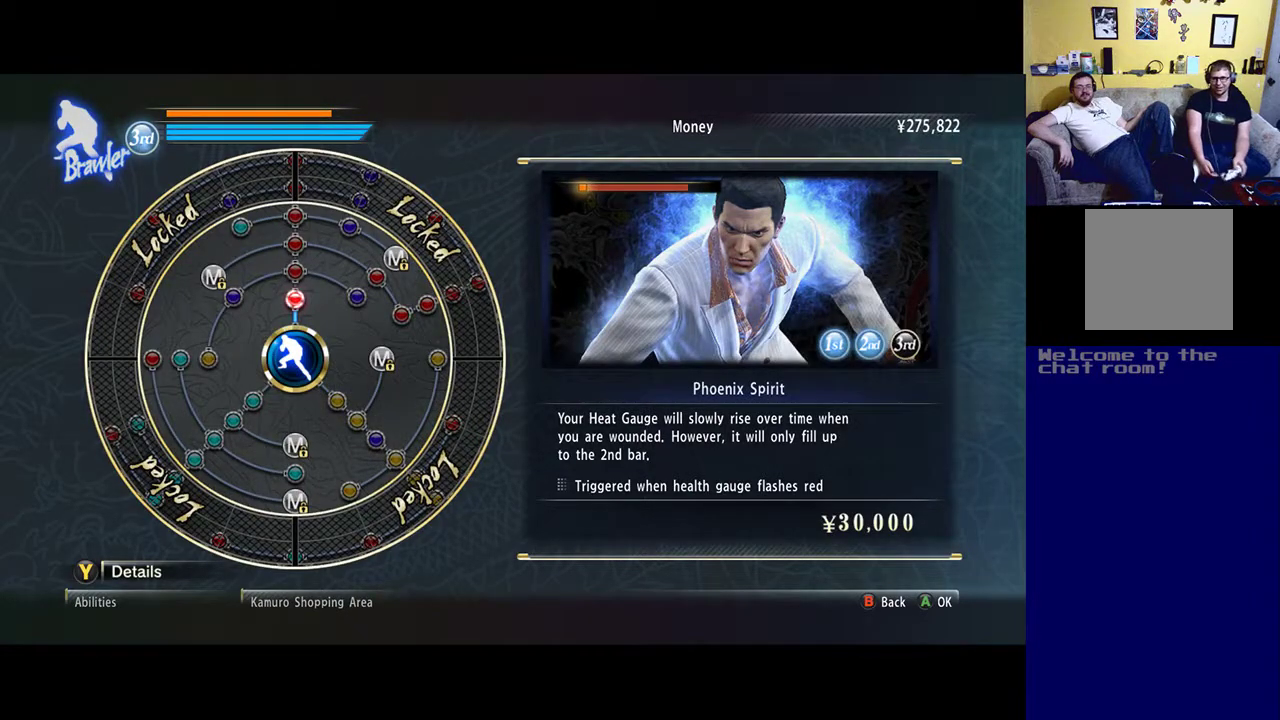
{"buttons": [], "left_stick": "center", "right_stick": "center", "events": []}
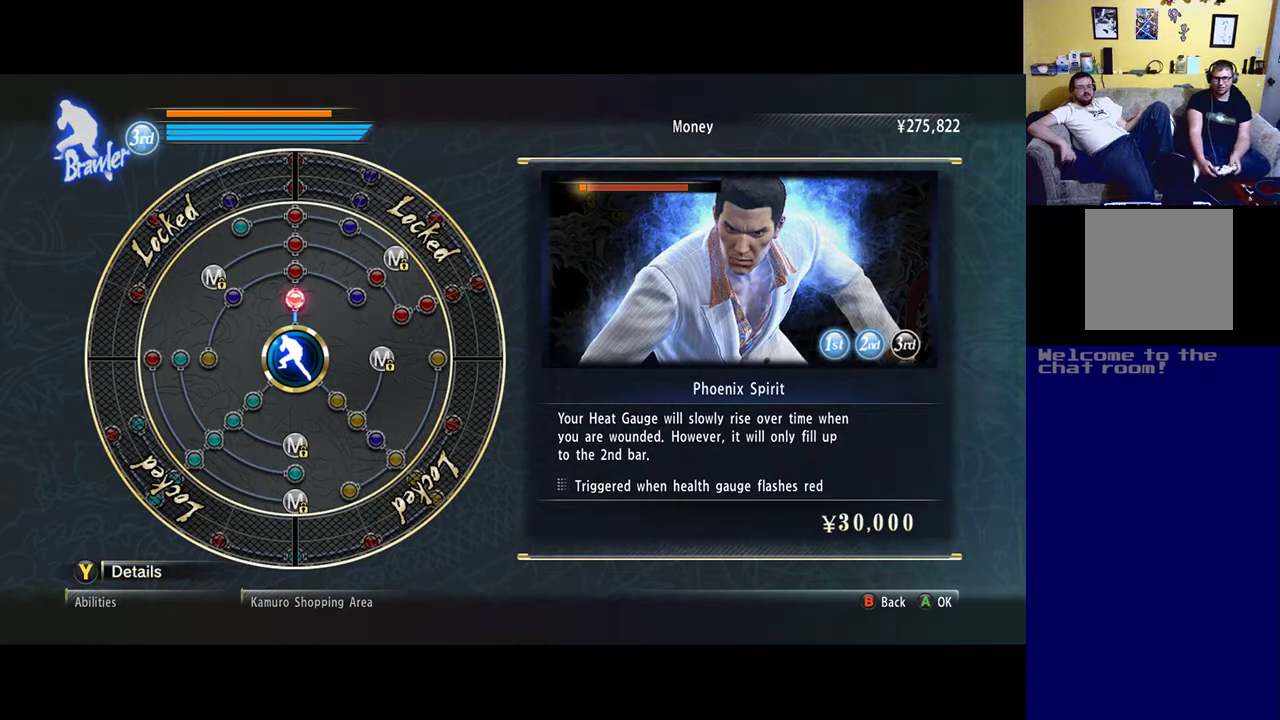
{"buttons": [], "left_stick": "center", "right_stick": "center", "events": []}
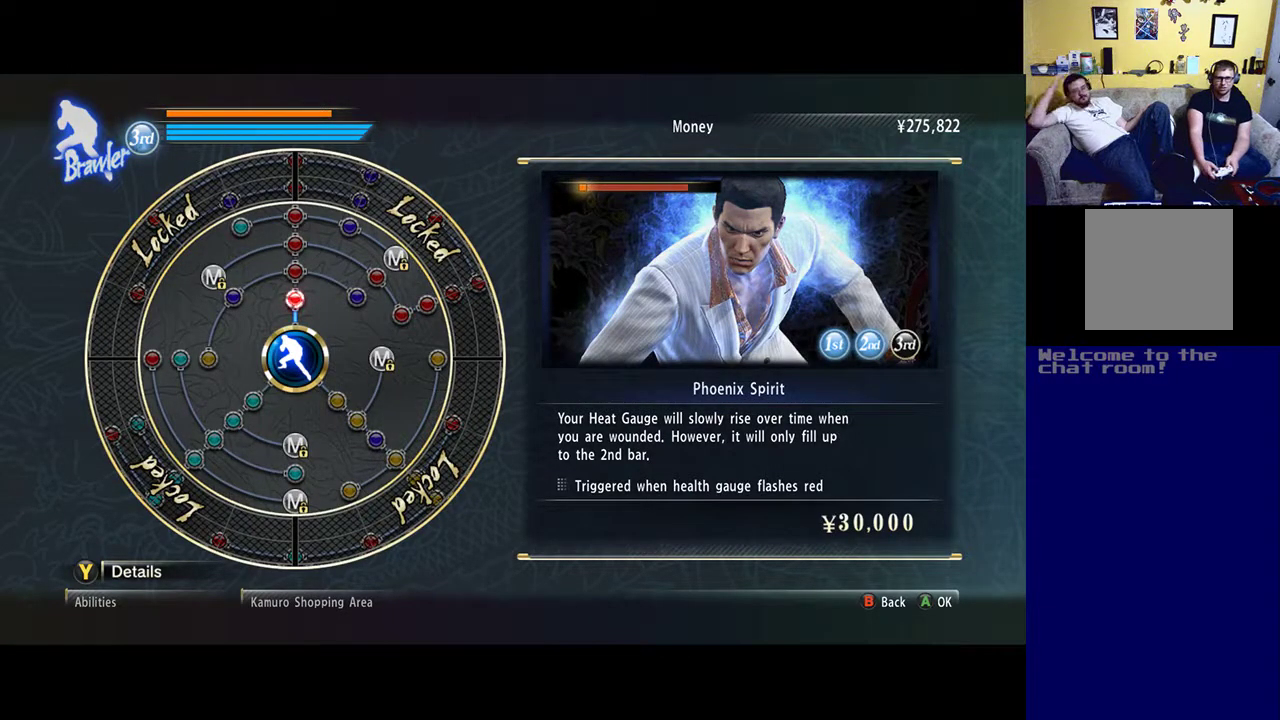
{"buttons": [], "left_stick": "center", "right_stick": "center", "events": []}
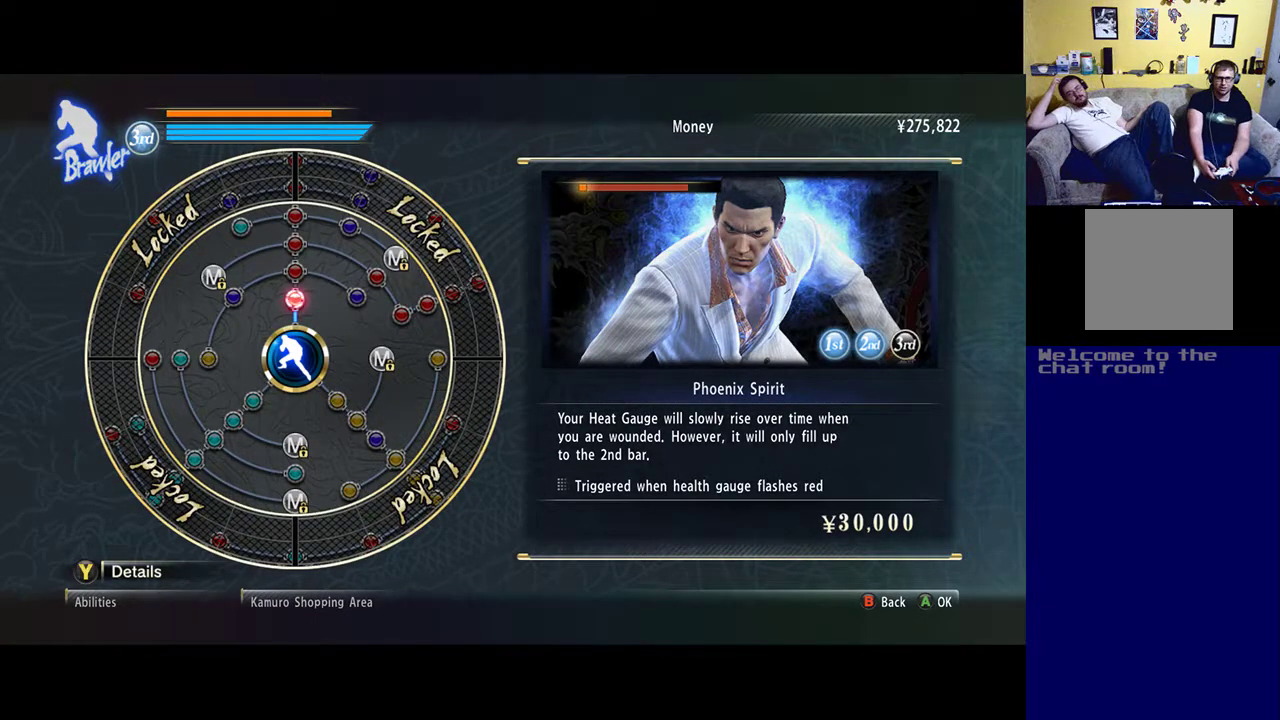
{"buttons": [], "left_stick": "center", "right_stick": "center", "events": [[50, "left_stick", "up"], [183, "left_stick", "center"]]}
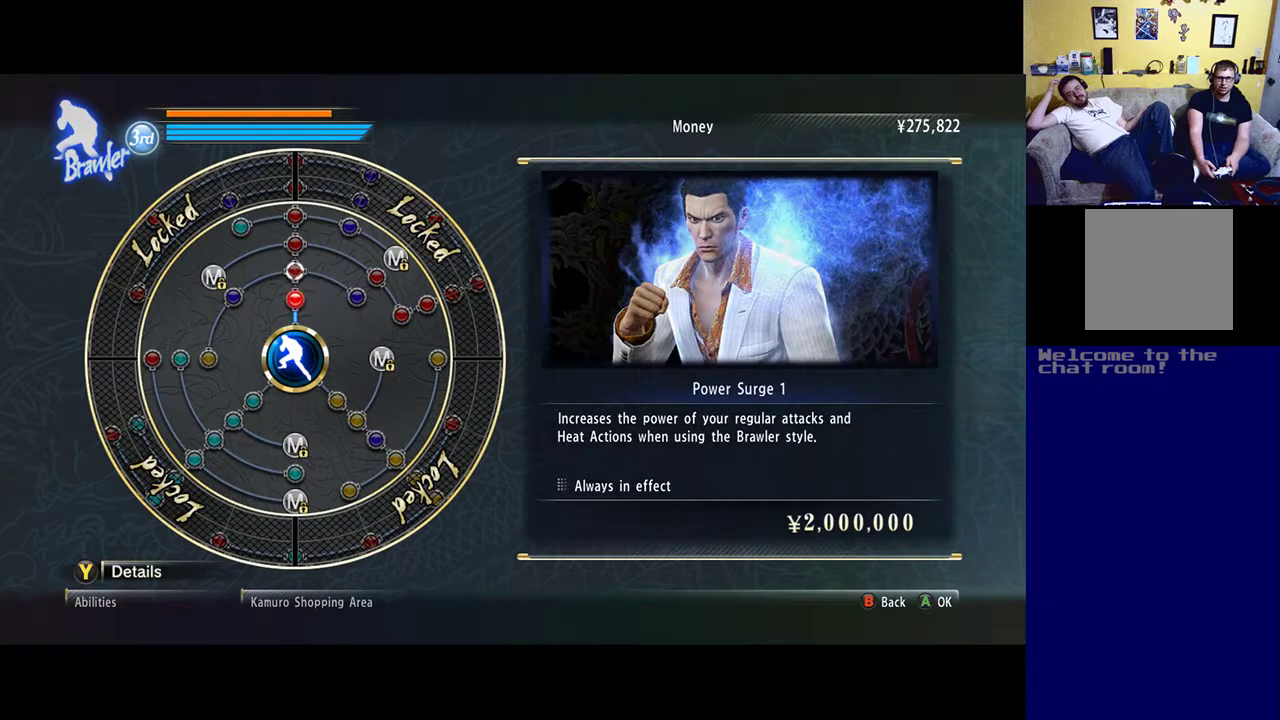
{"buttons": [], "left_stick": "center", "right_stick": "center", "events": []}
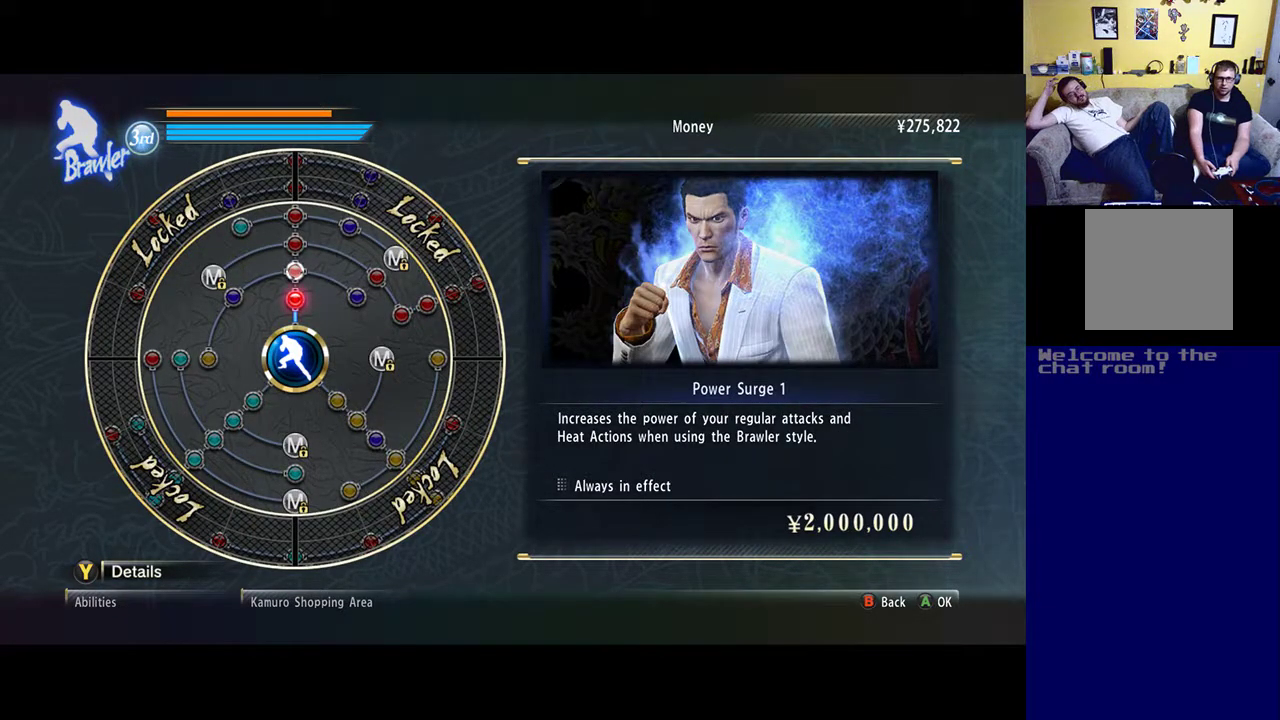
{"buttons": [], "left_stick": "center", "right_stick": "center", "events": []}
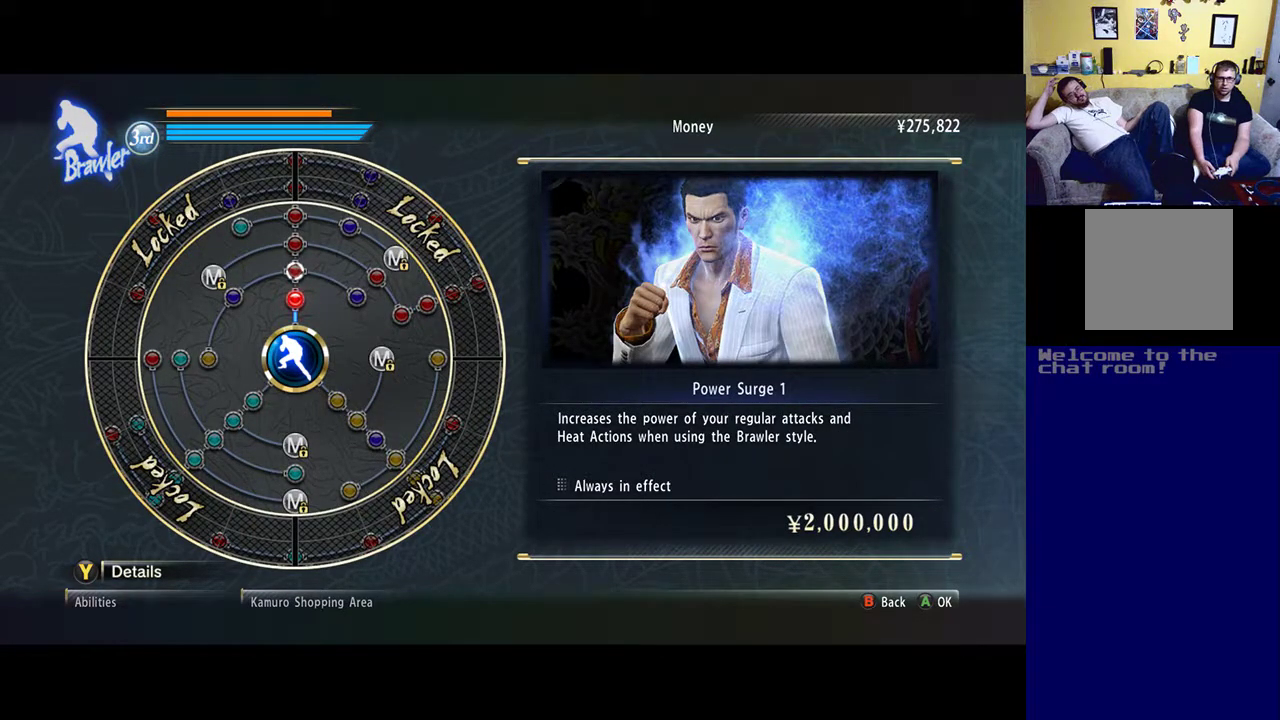
{"buttons": [], "left_stick": "center", "right_stick": "center", "events": []}
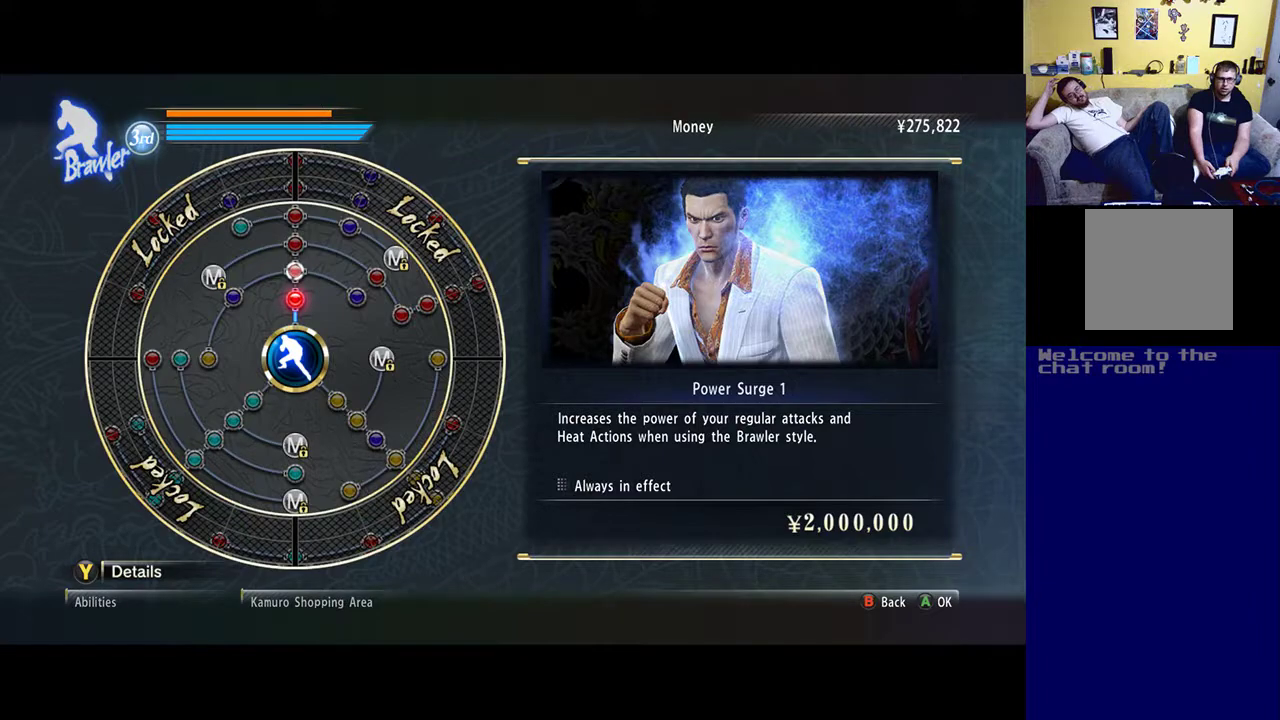
{"buttons": [], "left_stick": "center", "right_stick": "center", "events": []}
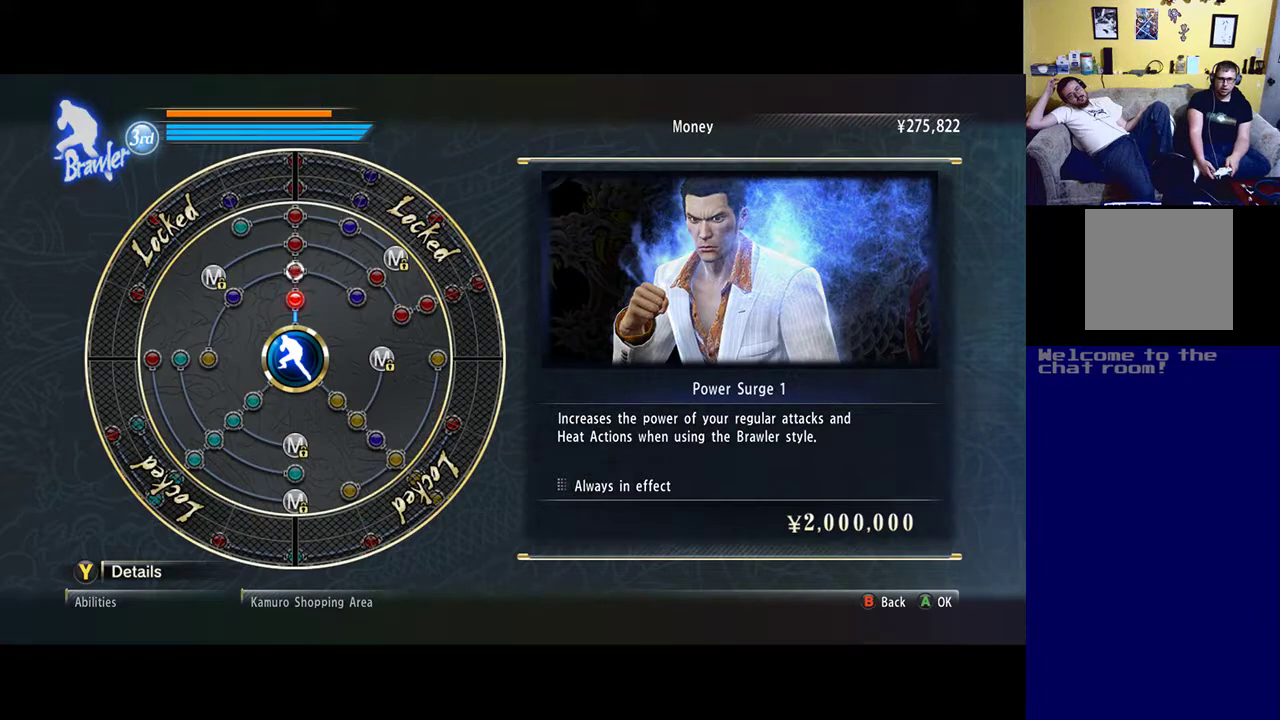
{"buttons": [], "left_stick": "center", "right_stick": "center", "events": []}
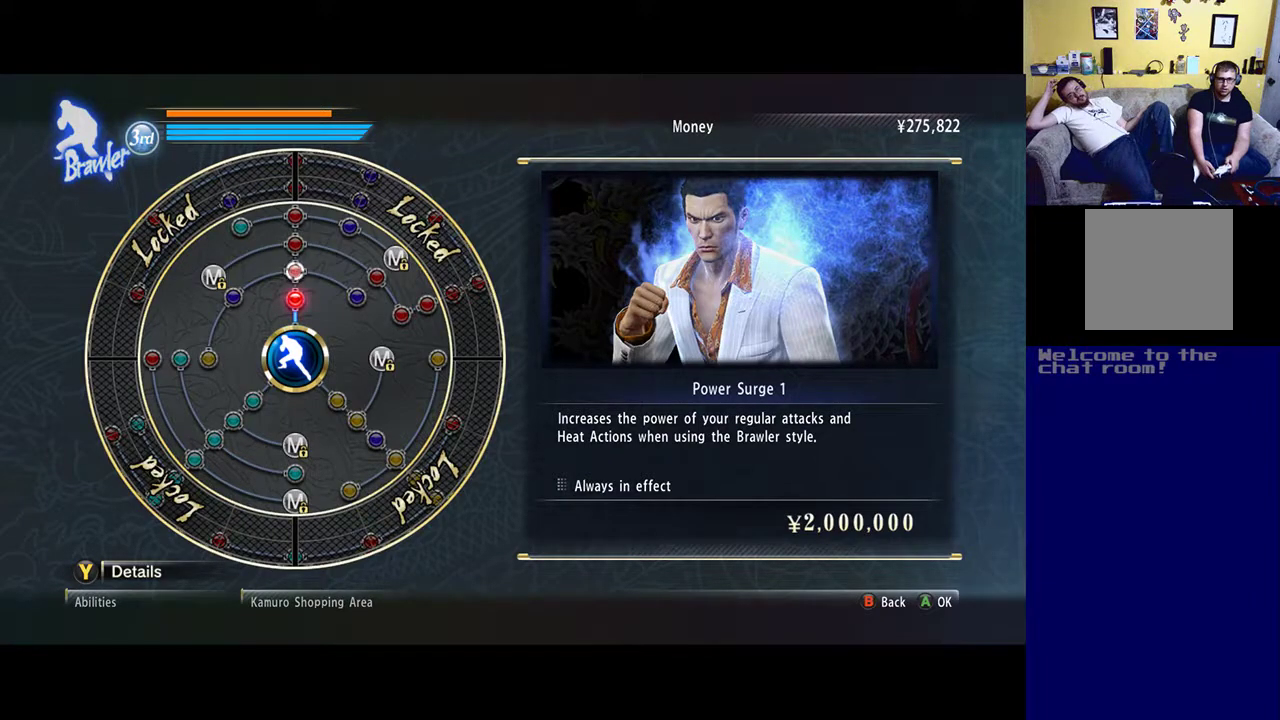
{"buttons": [], "left_stick": "center", "right_stick": "center", "events": []}
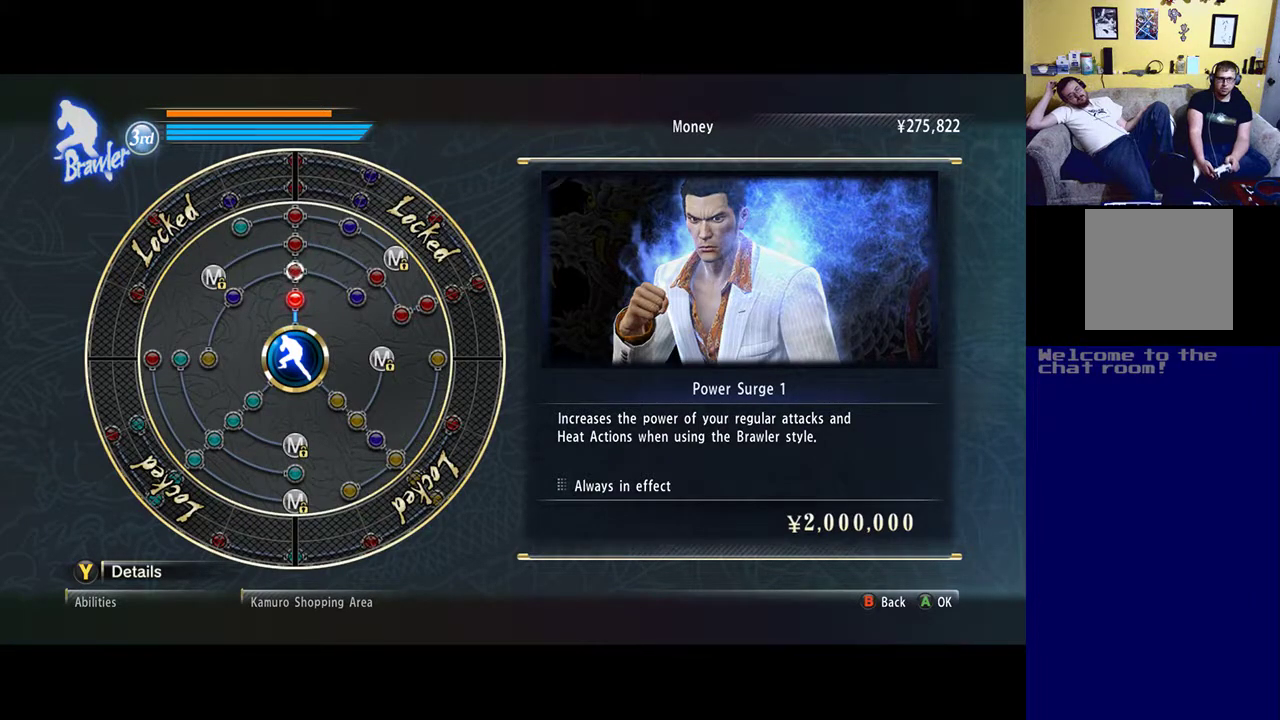
{"buttons": [], "left_stick": "center", "right_stick": "center", "events": []}
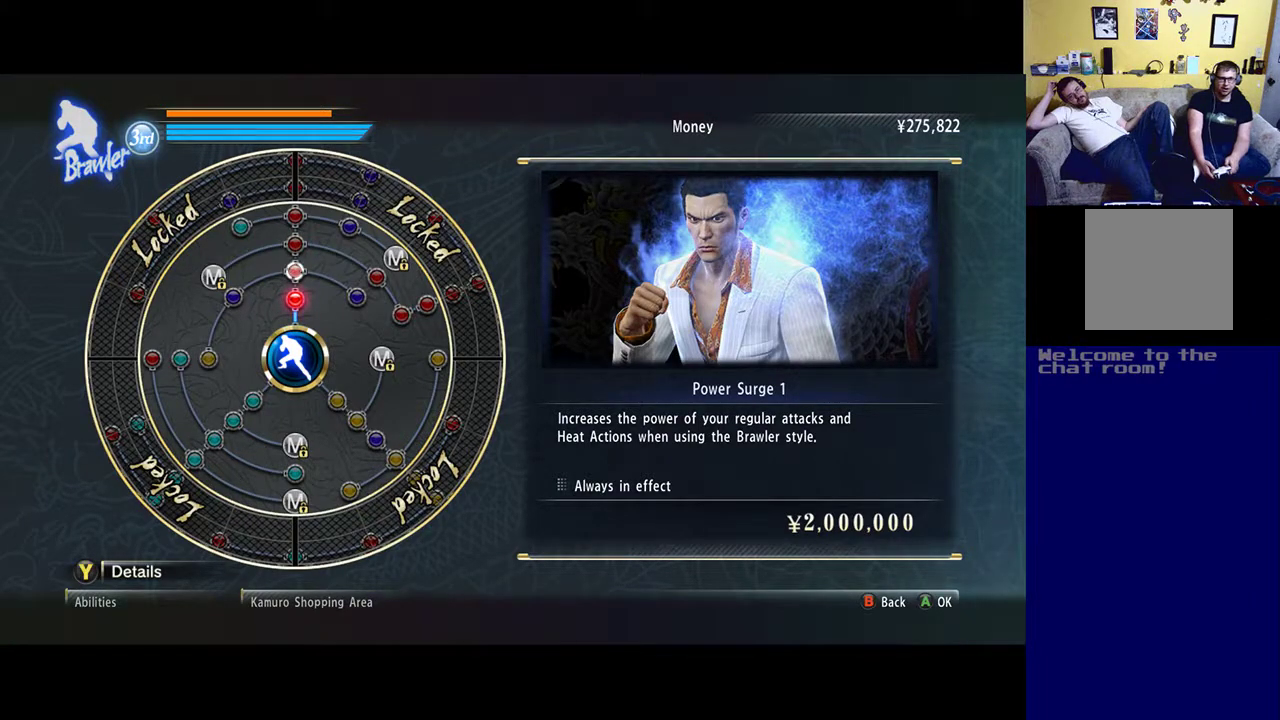
{"buttons": [], "left_stick": "center", "right_stick": "center", "events": []}
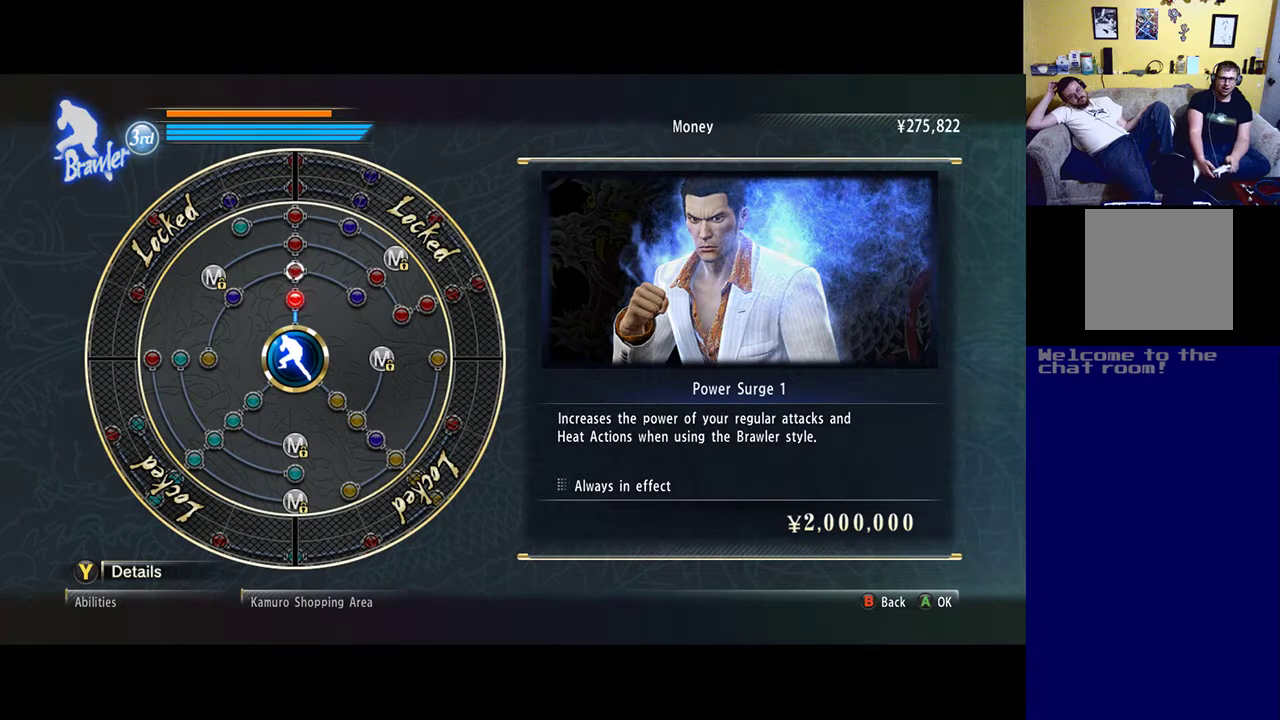
{"buttons": [], "left_stick": "center", "right_stick": "center", "events": [[17, "left_stick", "down"], [183, "left_stick", "center"], [350, "left_stick", "down"], [483, "left_stick", "center"]]}
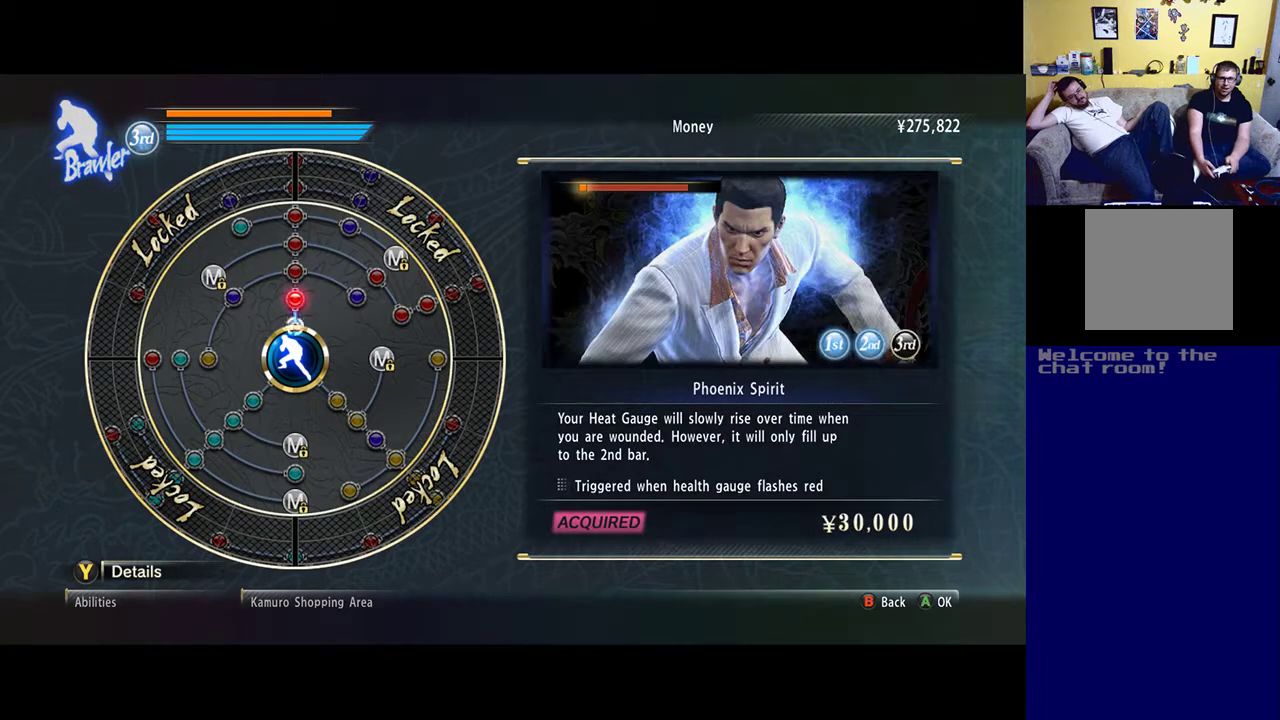
{"buttons": [], "left_stick": "down", "right_stick": "center", "events": [[483, "left_stick", "down"]]}